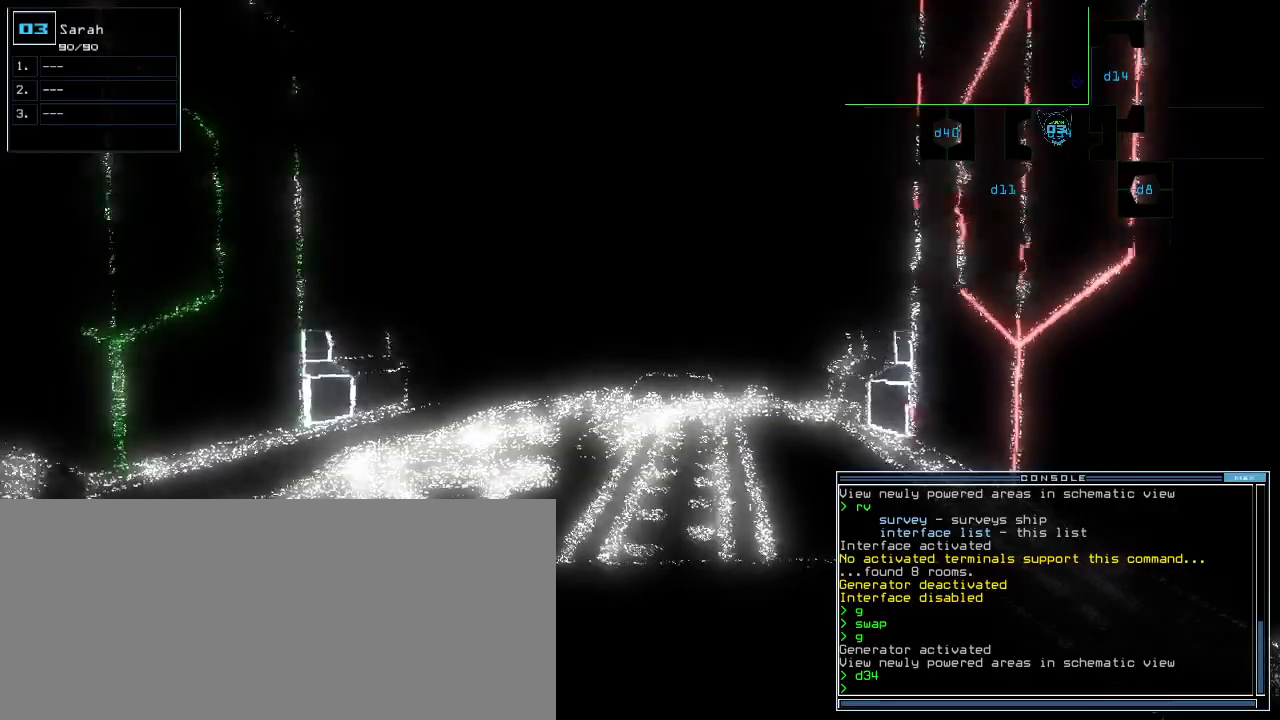
Gameplay with keyboard; each line is a JSON object with the keys held at the frame after it. "events" lists presses ("down") and releases ("up") of ".", "0", "1", "2", "3", "4", "5", "6", "7", "8", "9", "a", "b", "backspace", "c", "caps_lock", "comma", "ctrl_l", "ctrl_r", "d", "down", "e", "equals", "escape", "f", "f12", "g", "h", "i", "j", "k", "l", "left", "m", "minus", "n", "o", "p", "page_down", "page_up", "q", "quote", "r", "return", "right", "s", "semicolon", "shift_l", "shift_r", "space", "t", "tab", "tilde", "u", "up", "v", "w", "x", "y" and "z" between this image and that frame as [ms after this image, input, new state], when the widget could be followed in between. No other keys are recorded. Mouse input is not recorded.
{"keys": [], "events": [[60, "up", "down"], [120, "up", "up"]]}
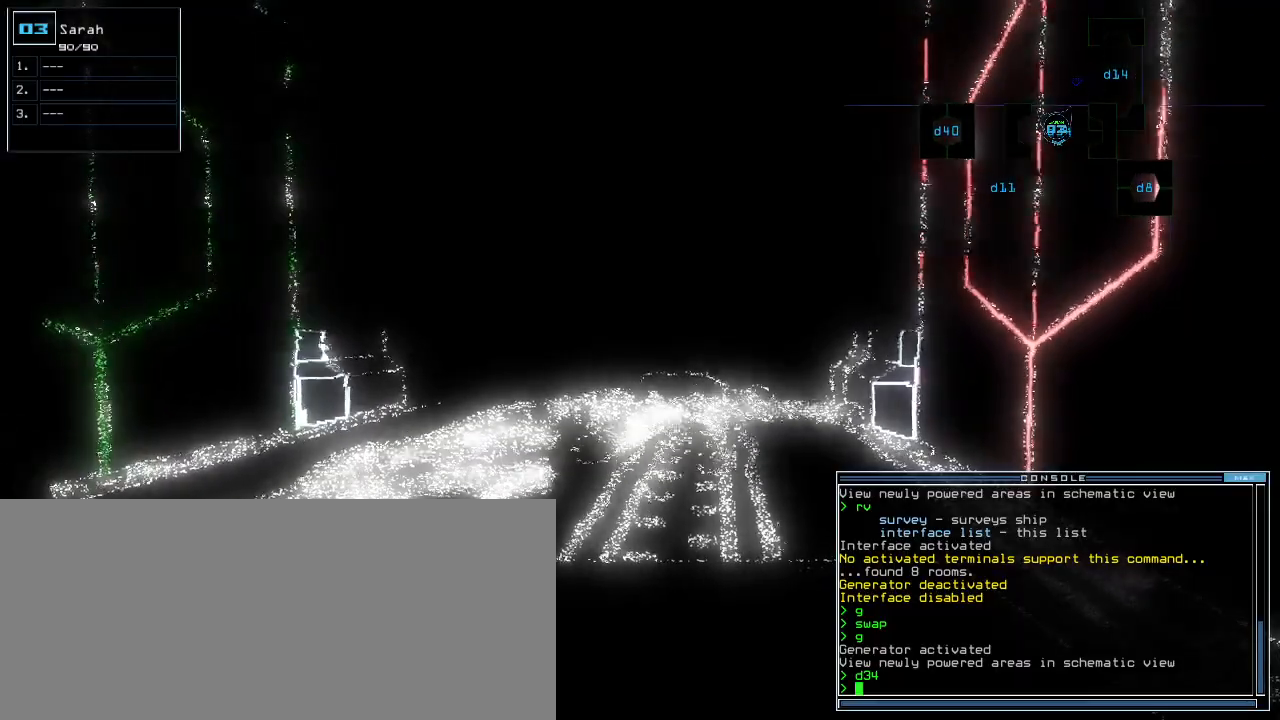
{"keys": ["up"]}
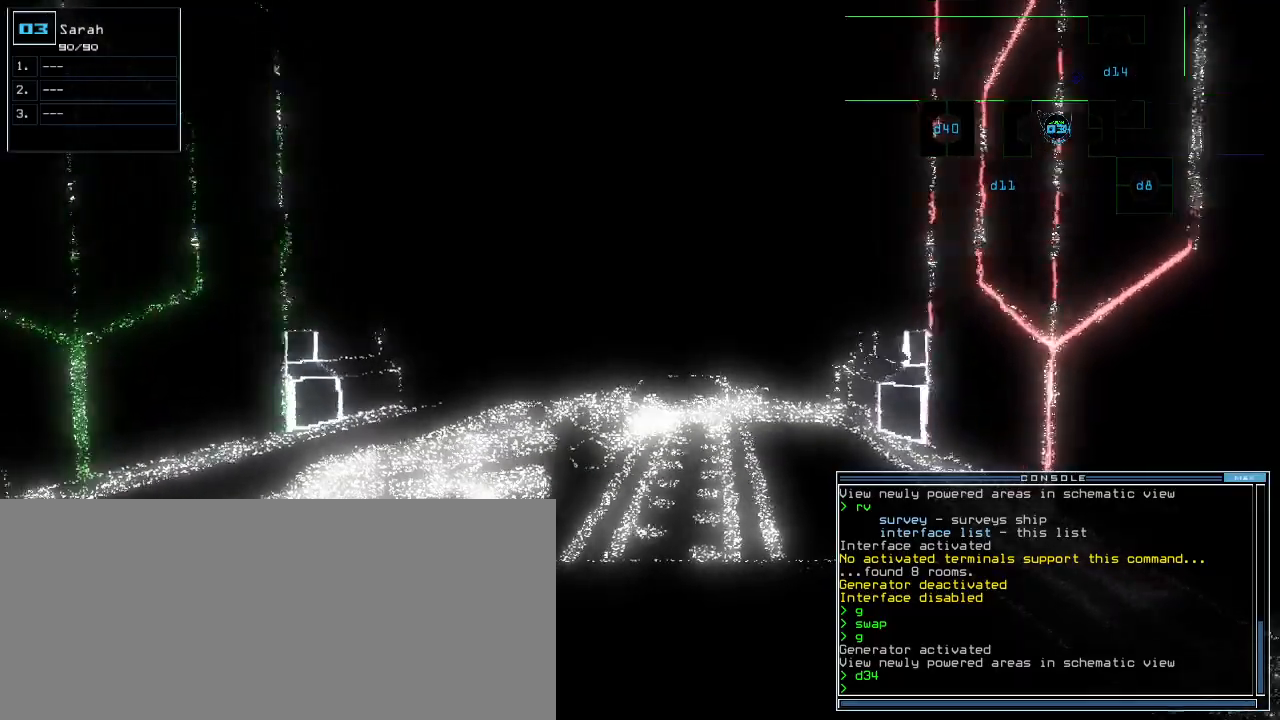
{"keys": ["up"], "events": [[40, "up", "up"], [300, "up", "down"]]}
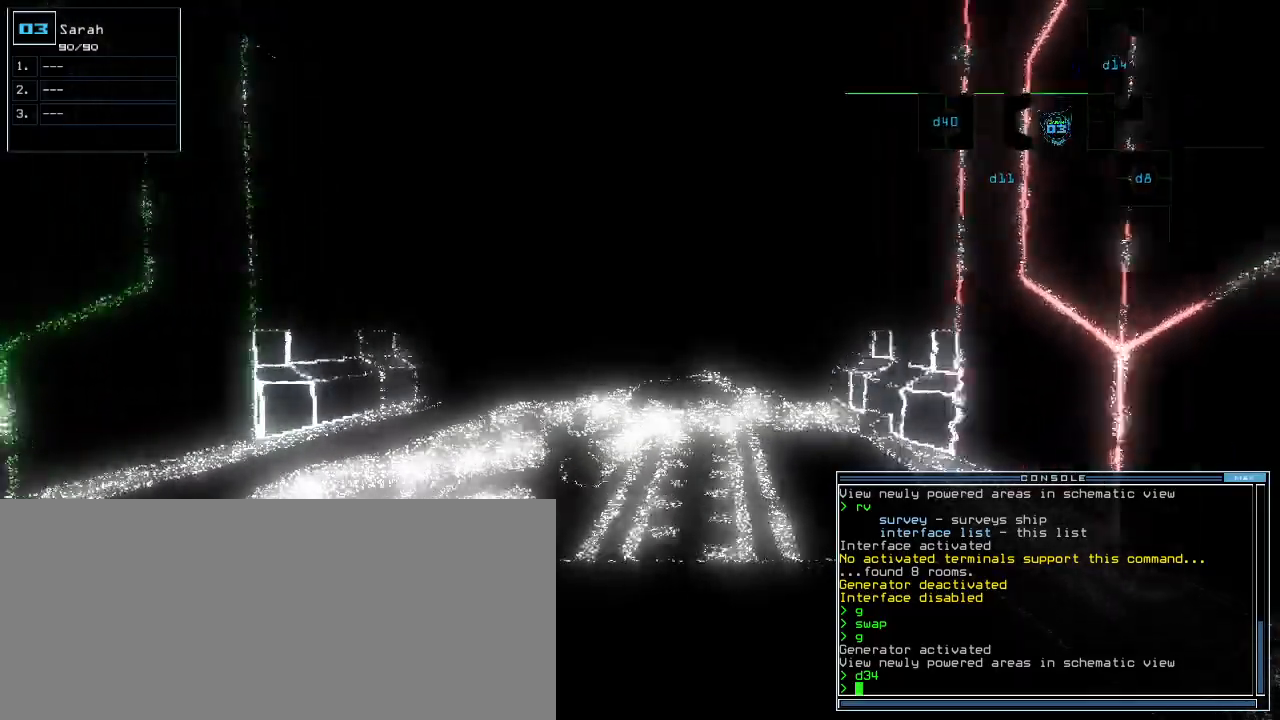
{"keys": ["up"]}
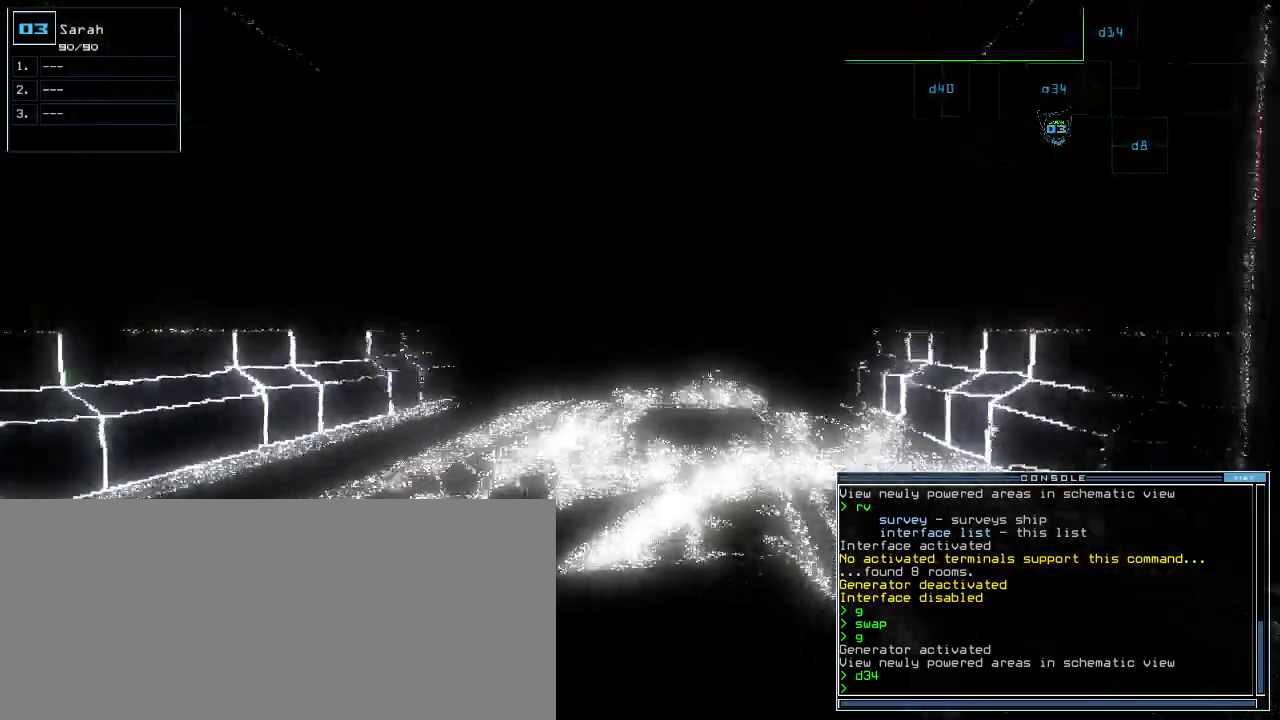
{"keys": ["up"], "events": []}
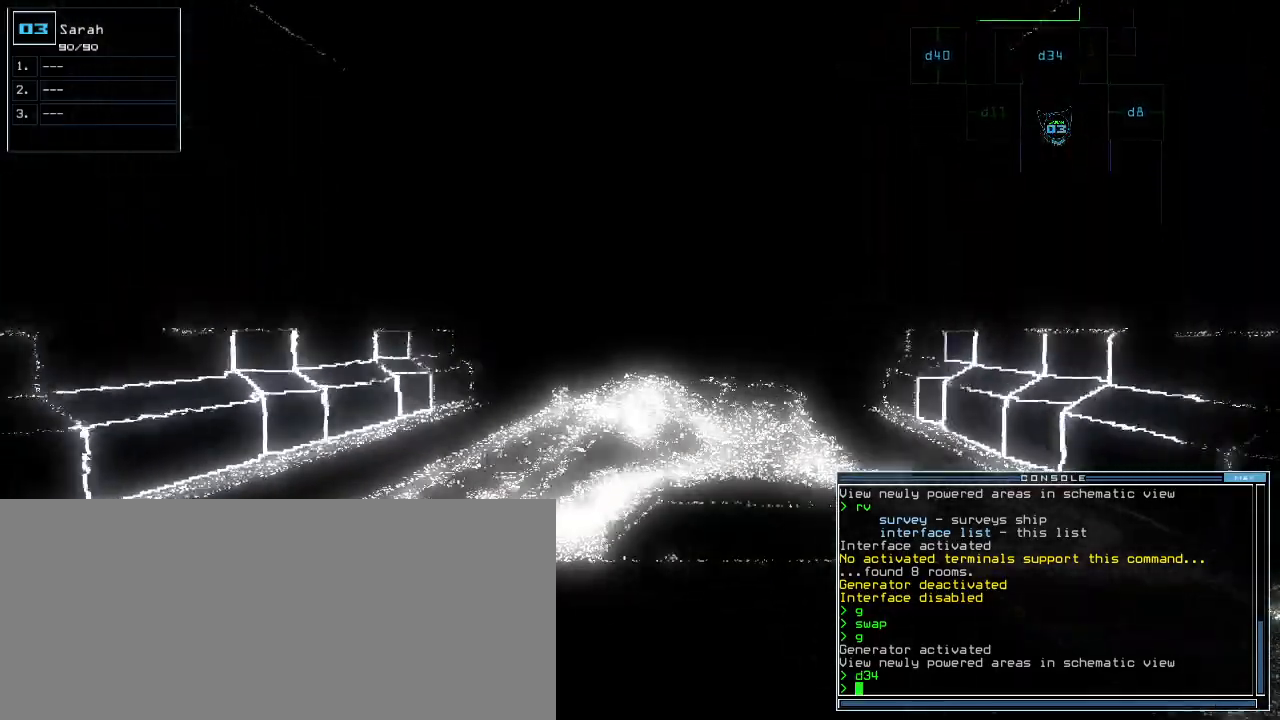
{"keys": ["up"], "events": []}
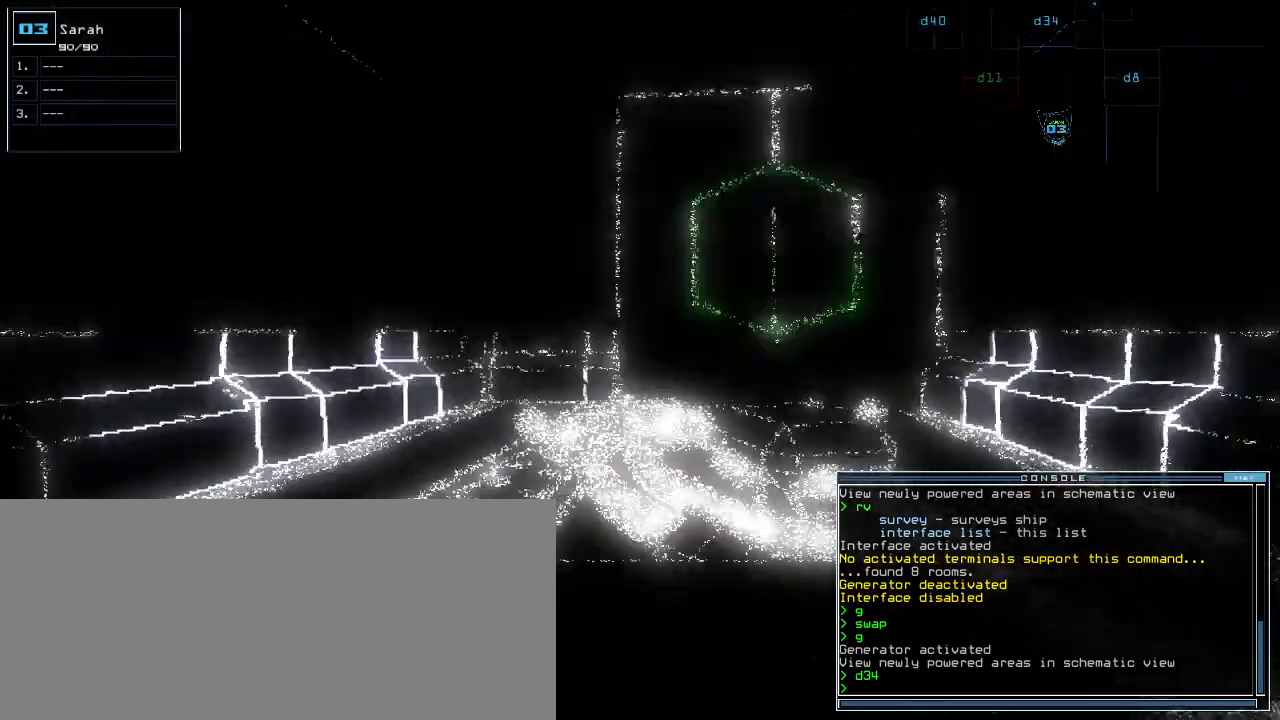
{"keys": ["up"], "events": [[280, "right", "down"], [320, "right", "up"]]}